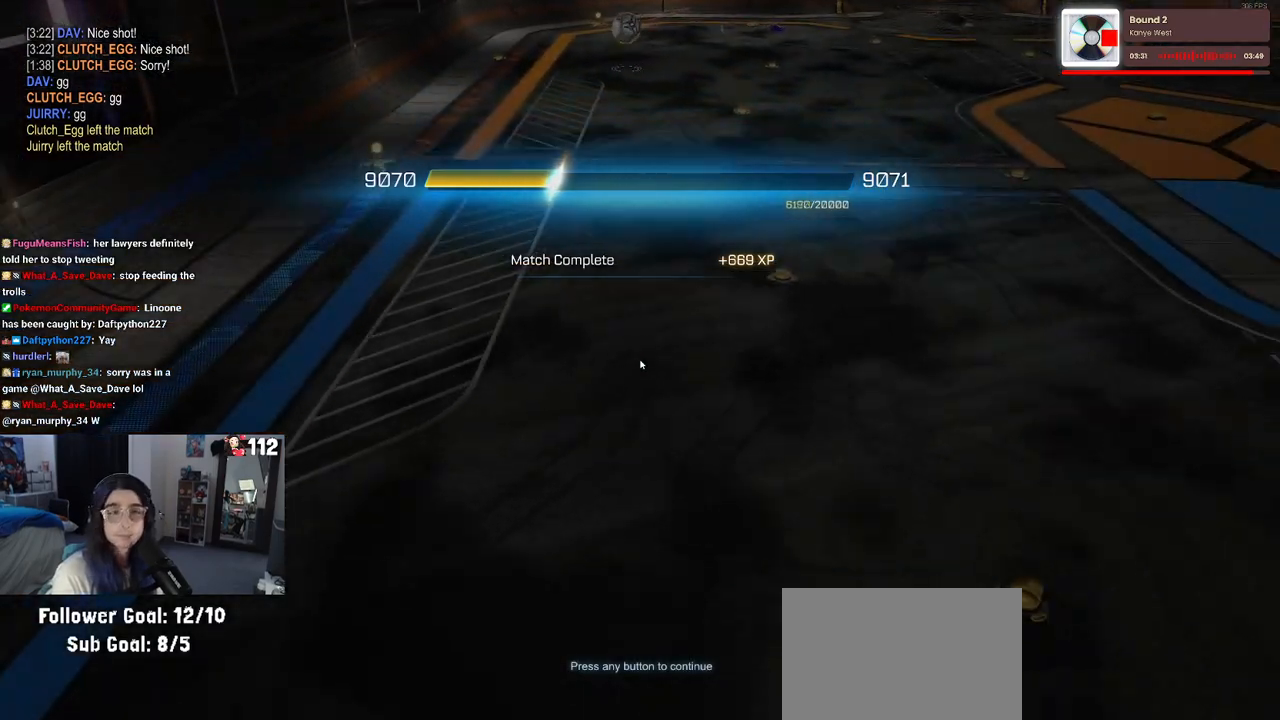
Gameplay with a controller (PlayStation layout); each line is a JSON object with the inputs held at the frame after it. "events" lists button and stick changes between this image and that frame as [ms after this image, input, new state], when the widget could be followed in between. Not read: other_buttons.
{"buttons": [], "left_stick": "center", "right_stick": "center", "events": [[250, "CROSS", "down"], [317, "CROSS", "up"]]}
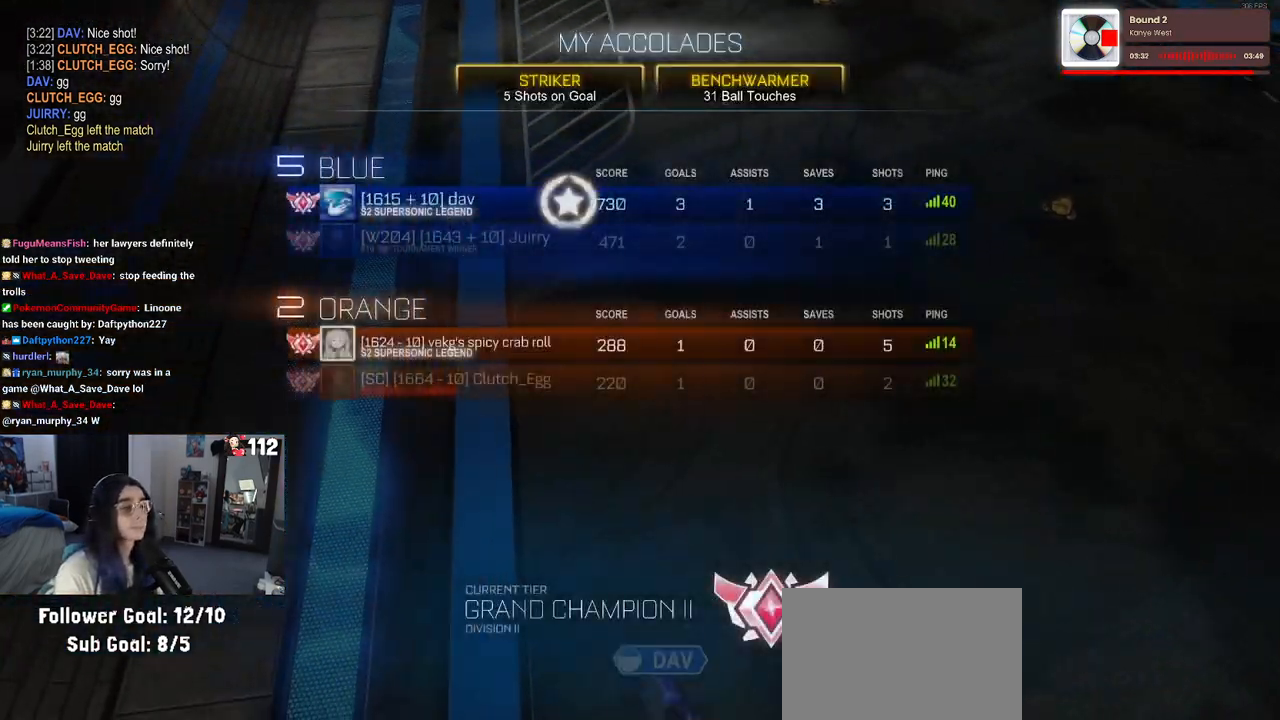
{"buttons": [], "left_stick": "center", "right_stick": "center", "events": [[83, "CROSS", "down"], [167, "CROSS", "up"]]}
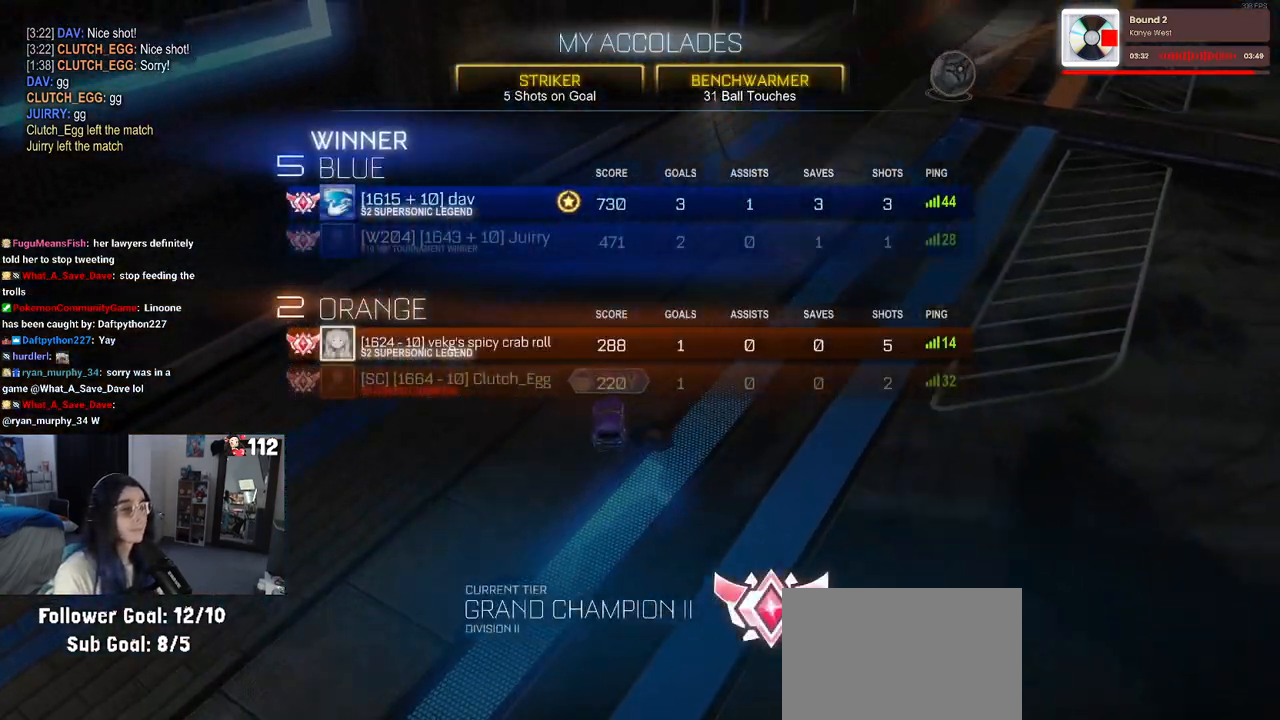
{"buttons": [], "left_stick": "center", "right_stick": "center", "events": []}
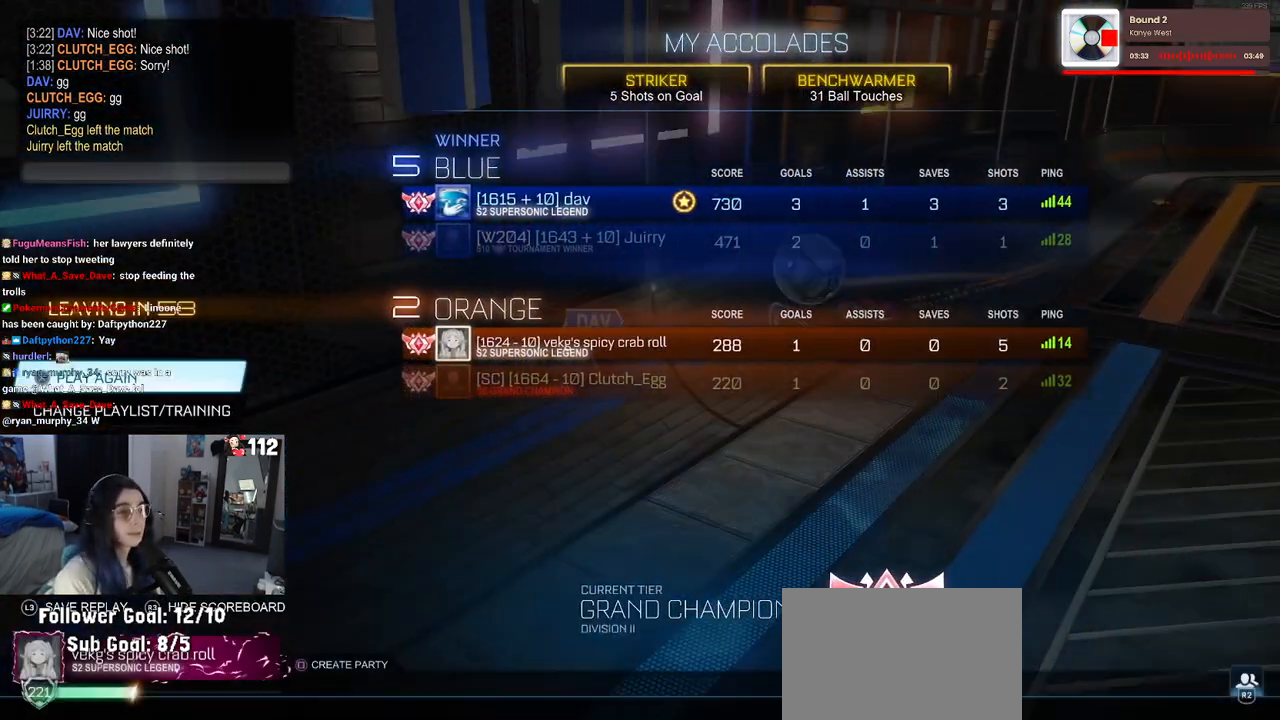
{"buttons": ["CROSS"], "left_stick": "center", "right_stick": "center", "events": [[500, "CROSS", "down"]]}
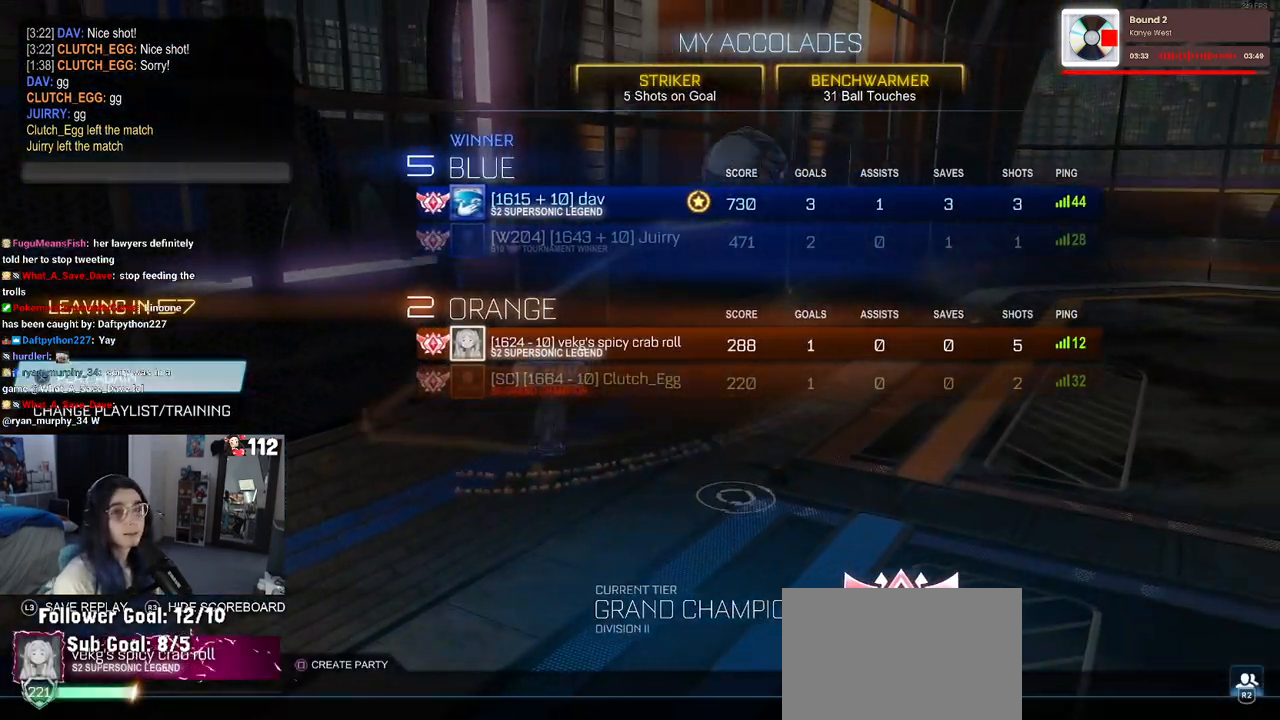
{"buttons": [], "left_stick": "center", "right_stick": "center", "events": [[83, "CROSS", "up"]]}
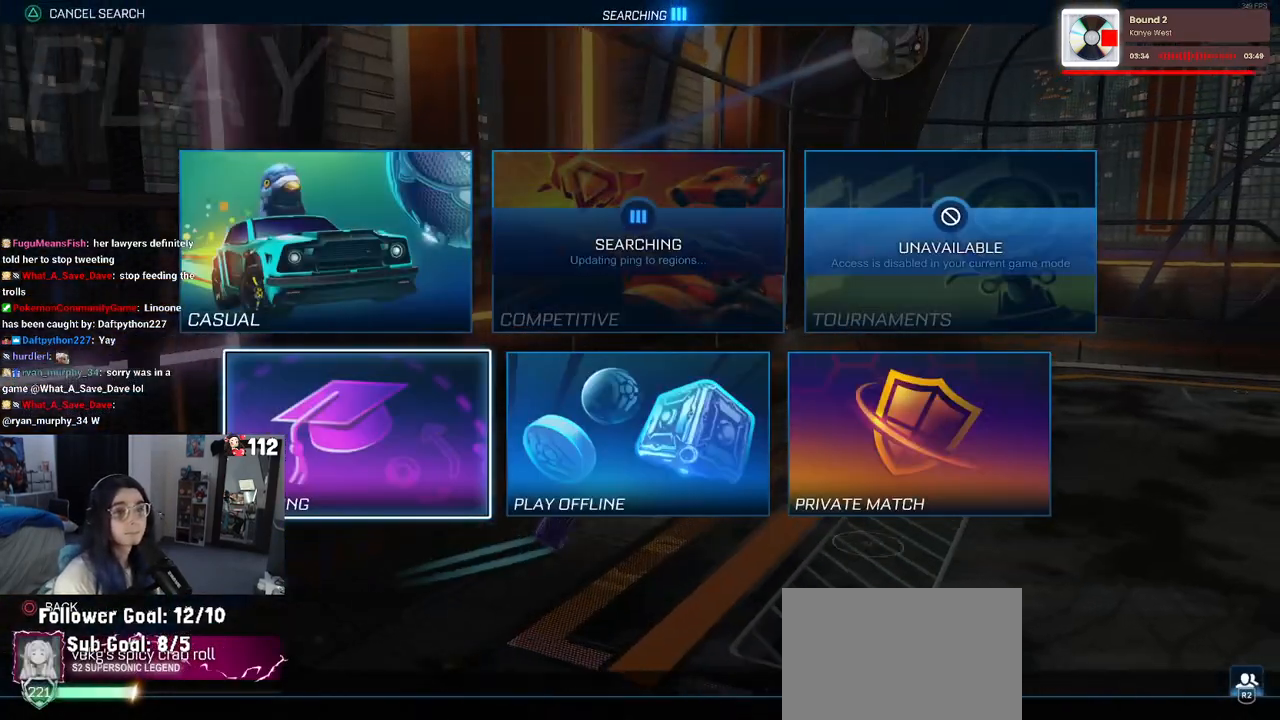
{"buttons": ["CROSS"], "left_stick": "center", "right_stick": "center", "events": [[217, "CROSS", "down"], [333, "CROSS", "up"], [450, "CROSS", "down"]]}
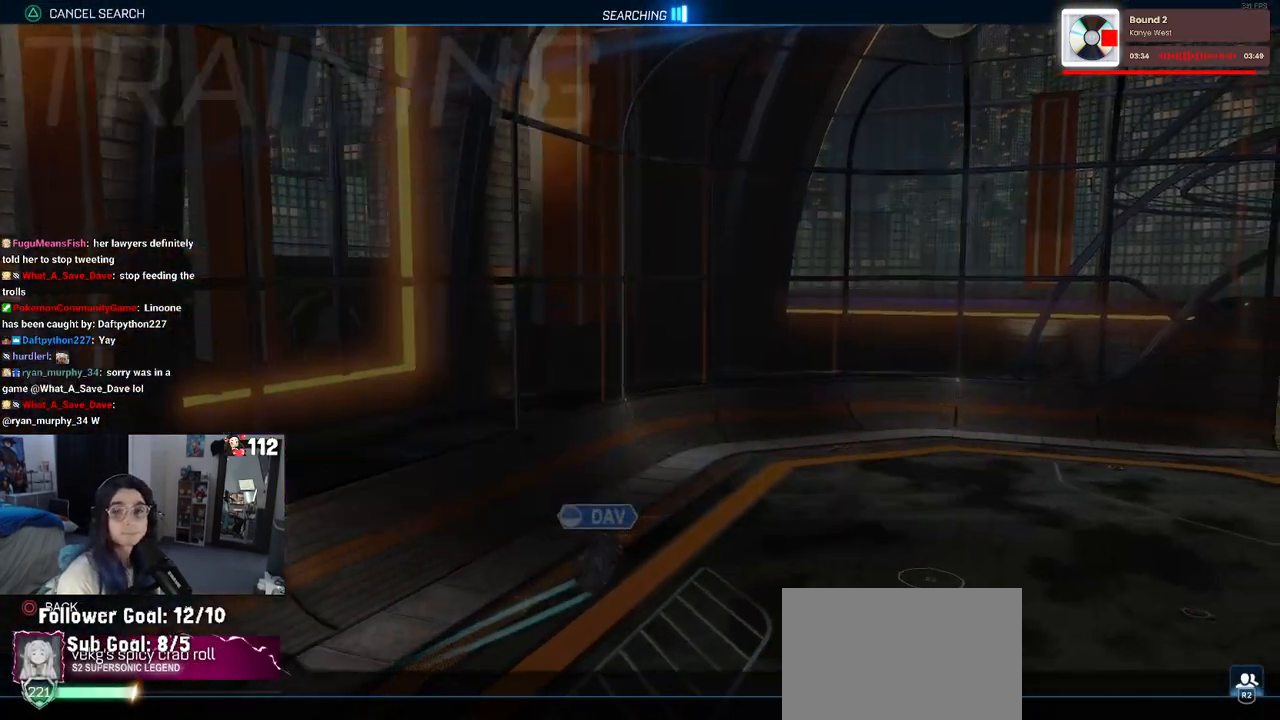
{"buttons": ["CROSS"], "left_stick": "center", "right_stick": "center", "events": [[50, "CROSS", "up"], [133, "CROSS", "down"], [217, "CROSS", "up"], [283, "CROSS", "down"], [400, "CROSS", "up"], [467, "CROSS", "down"]]}
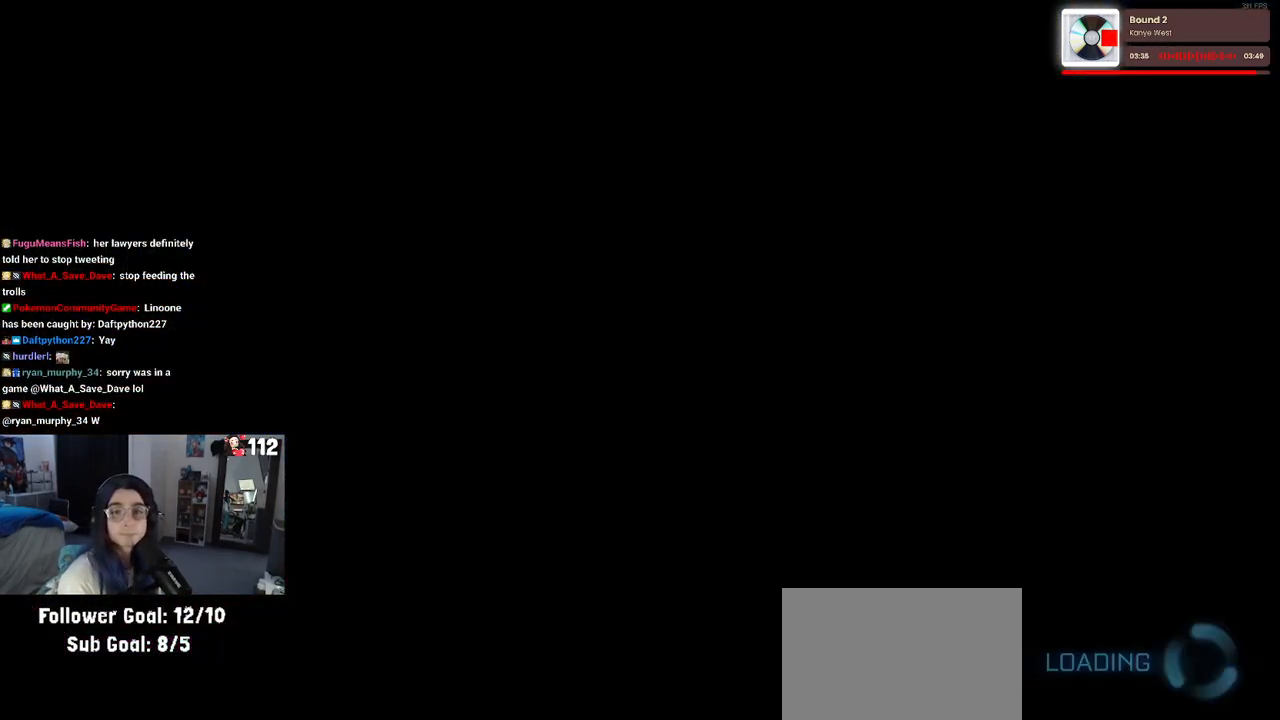
{"buttons": [], "left_stick": "center", "right_stick": "center", "events": [[83, "CROSS", "up"]]}
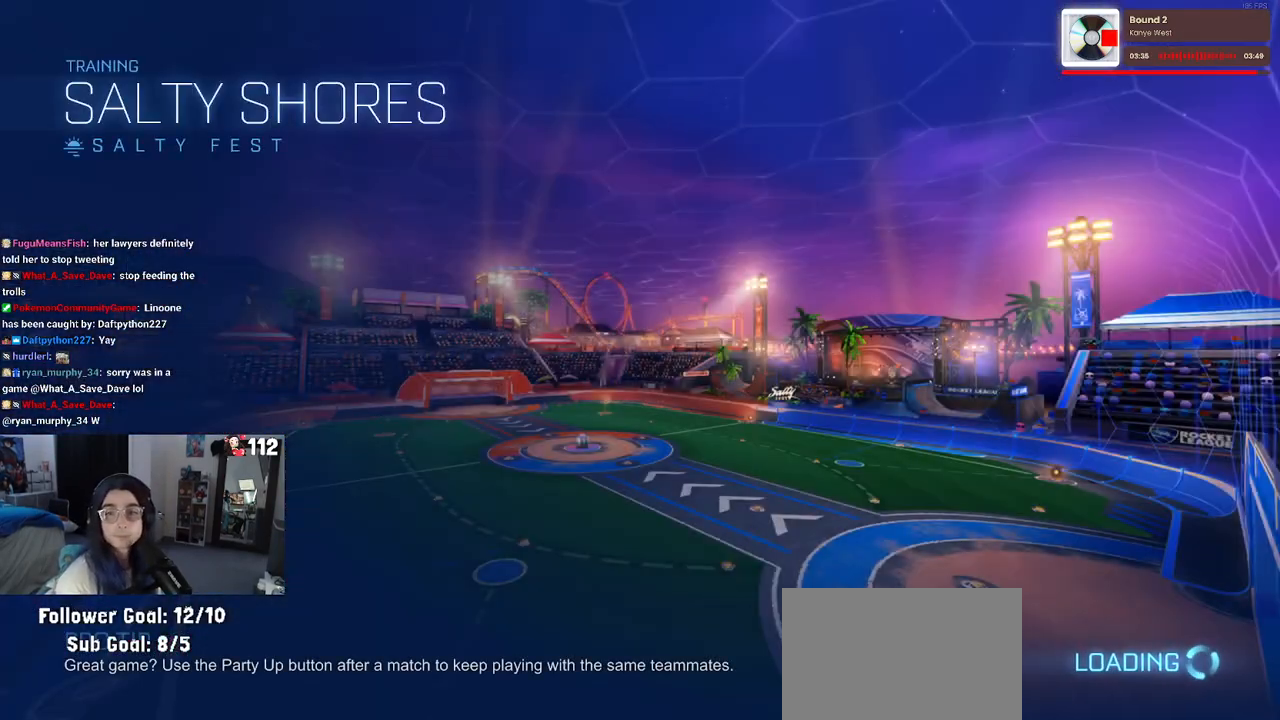
{"buttons": [], "left_stick": "center", "right_stick": "center", "events": []}
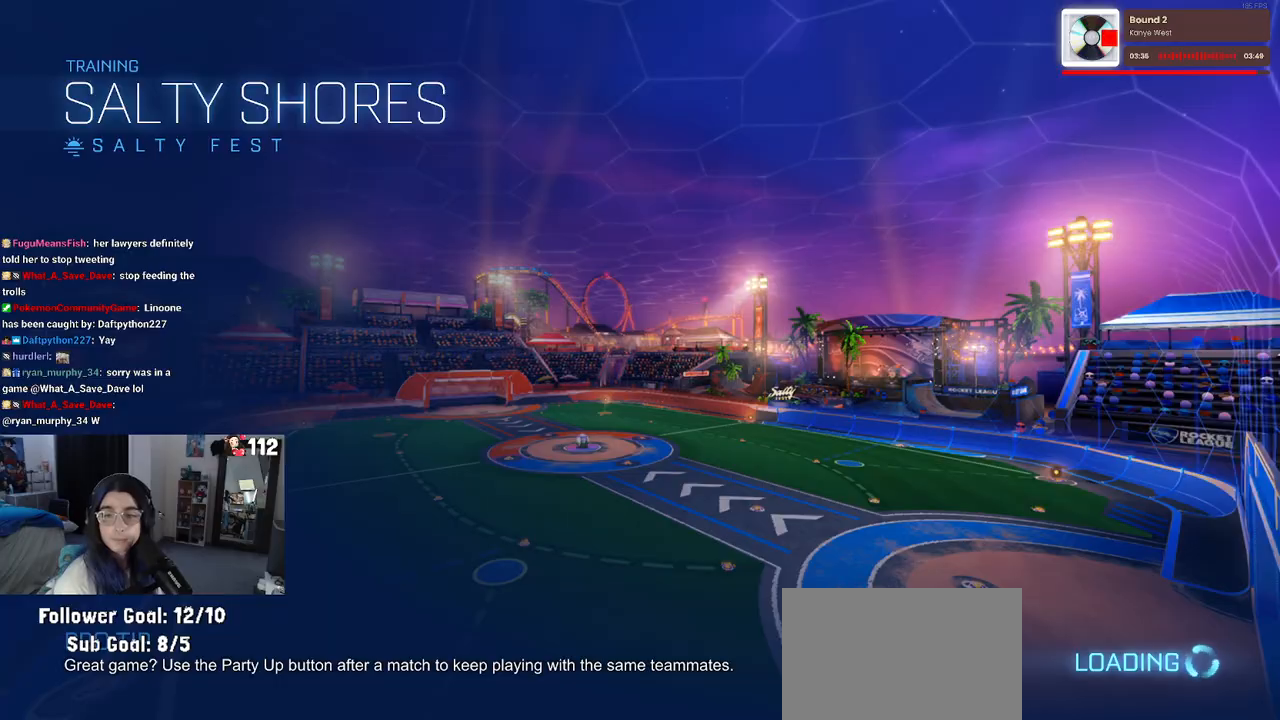
{"buttons": [], "left_stick": "center", "right_stick": "center", "events": []}
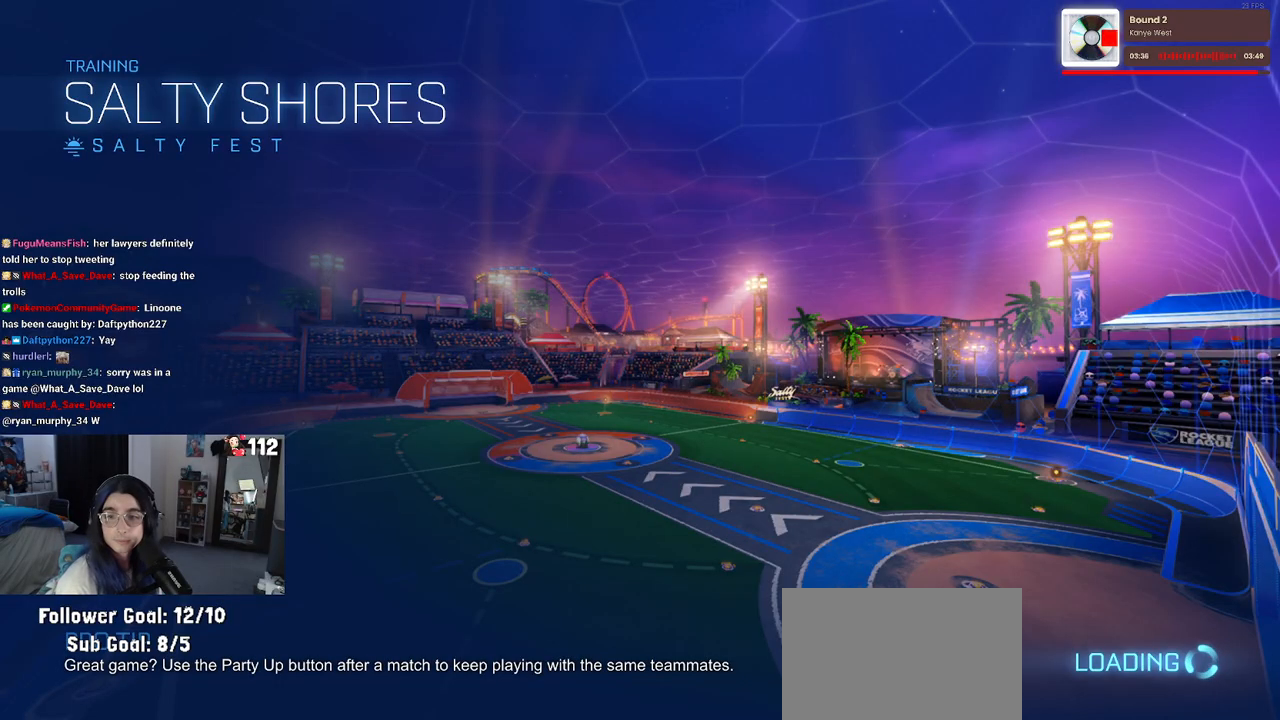
{"buttons": ["R2"], "left_stick": "center", "right_stick": "center", "events": [[317, "R2", "down"]]}
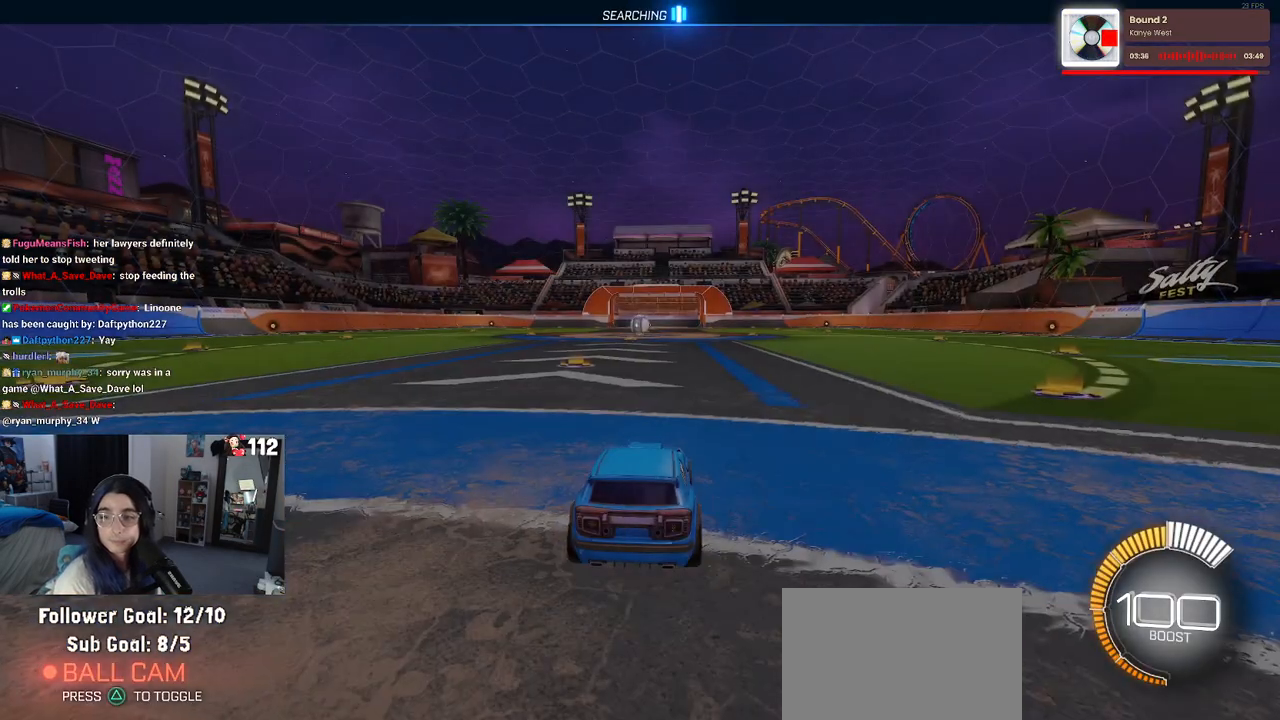
{"buttons": ["R1", "R2"], "left_stick": "up-right", "right_stick": "center", "events": [[300, "left_stick", "up-right"], [333, "CROSS", "down"], [383, "R1", "down"], [417, "CROSS", "up"]]}
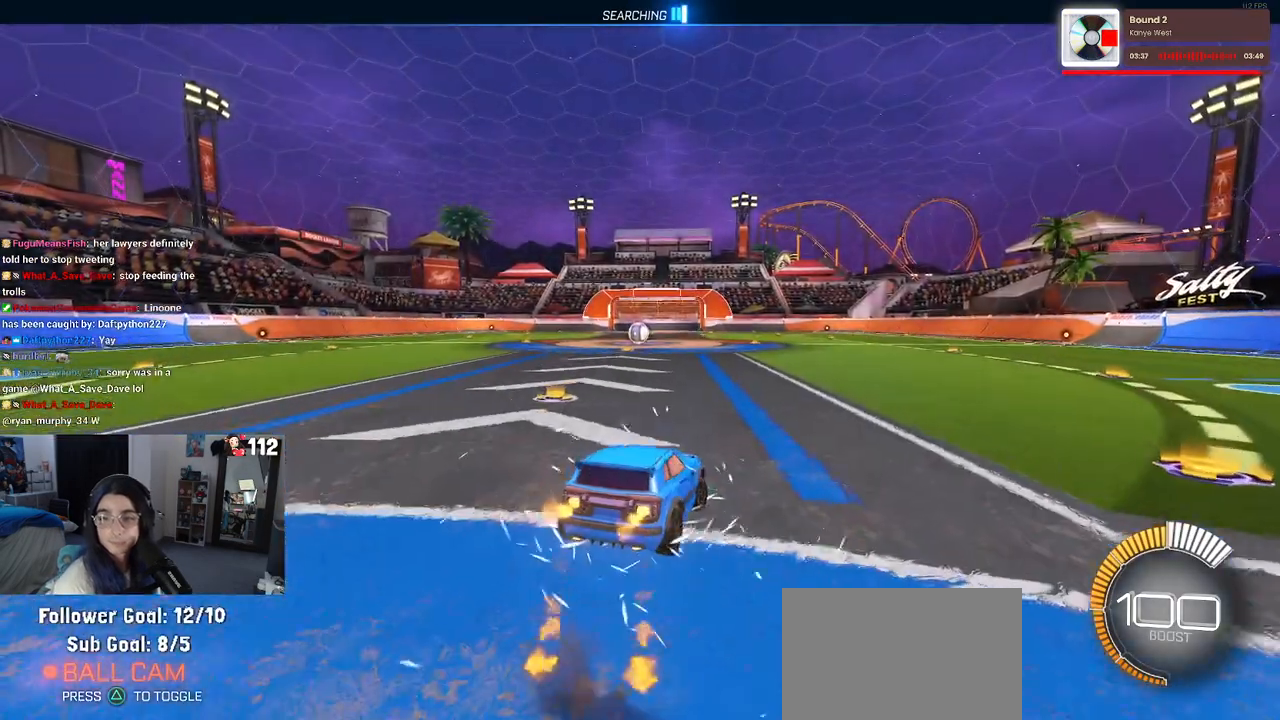
{"buttons": ["SQUARE", "R2"], "left_stick": "up-right", "right_stick": "center", "events": [[100, "R1", "up"], [367, "SQUARE", "down"]]}
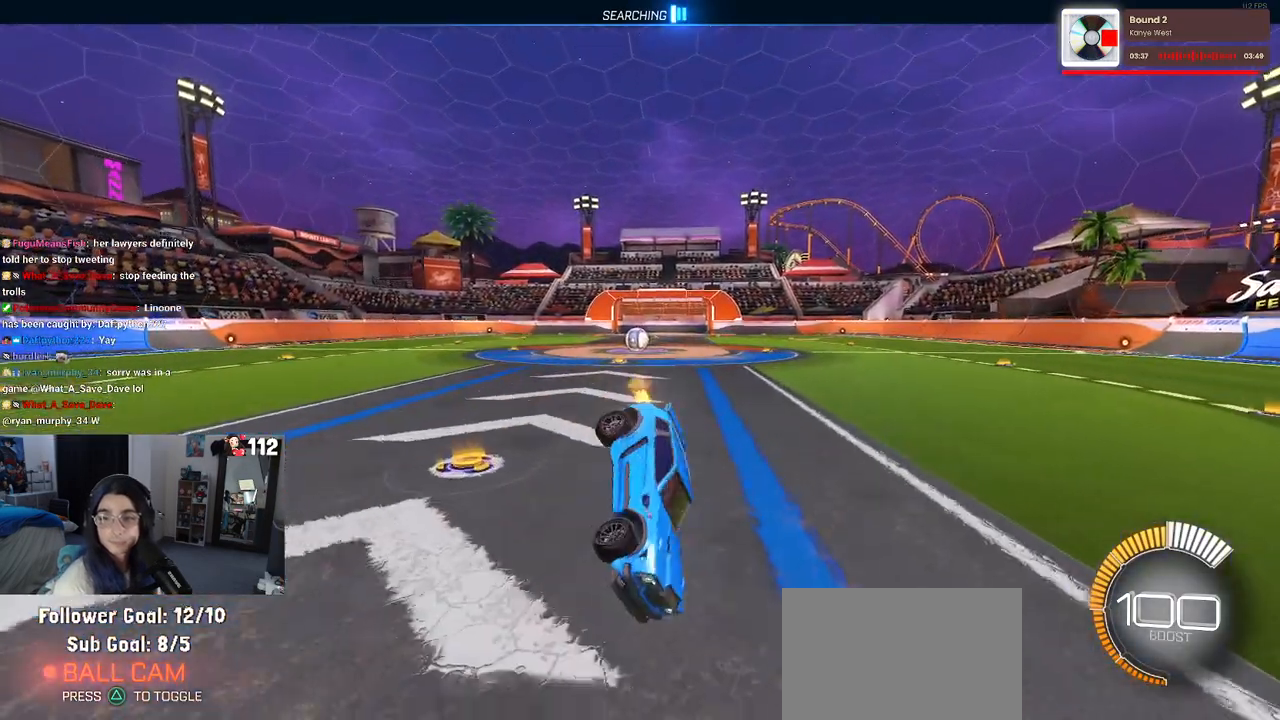
{"buttons": ["CROSS", "SQUARE", "R2"], "left_stick": "down-right", "right_stick": "center", "events": [[233, "left_stick", "center"], [333, "left_stick", "down-right"], [483, "CROSS", "down"]]}
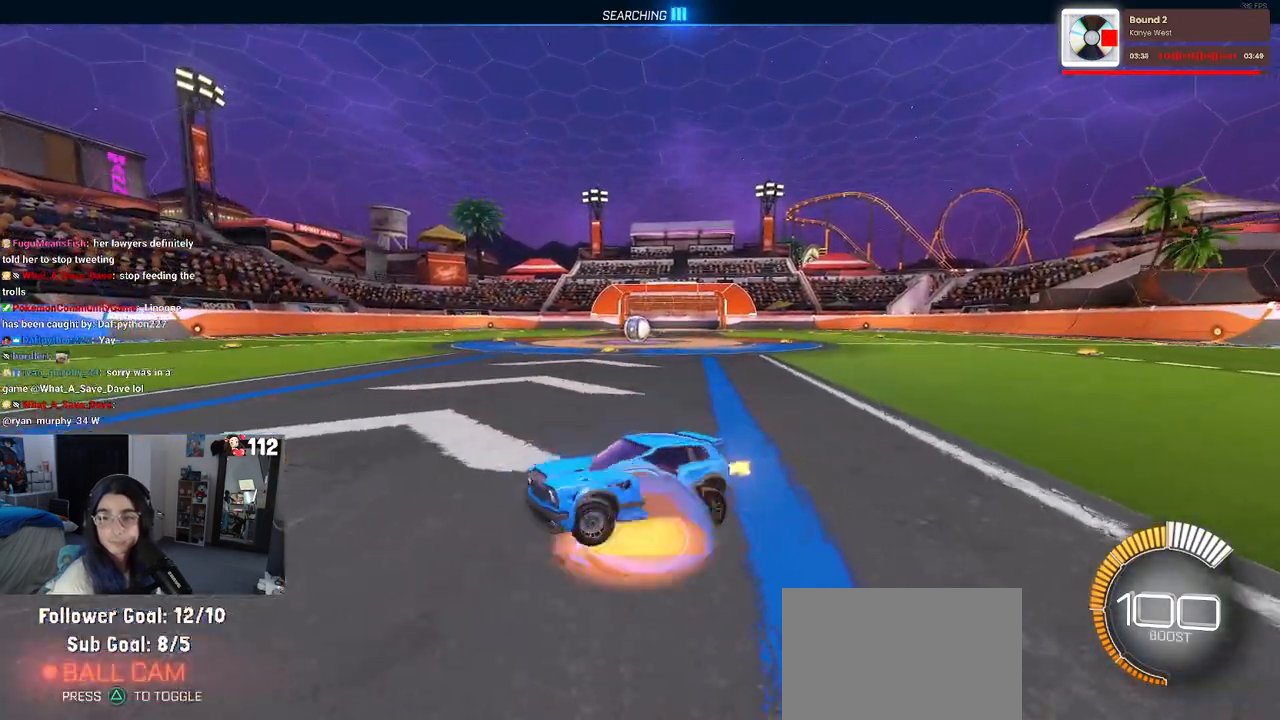
{"buttons": ["SQUARE", "R2"], "left_stick": "down", "right_stick": "center", "events": [[50, "CROSS", "up"], [417, "left_stick", "down"]]}
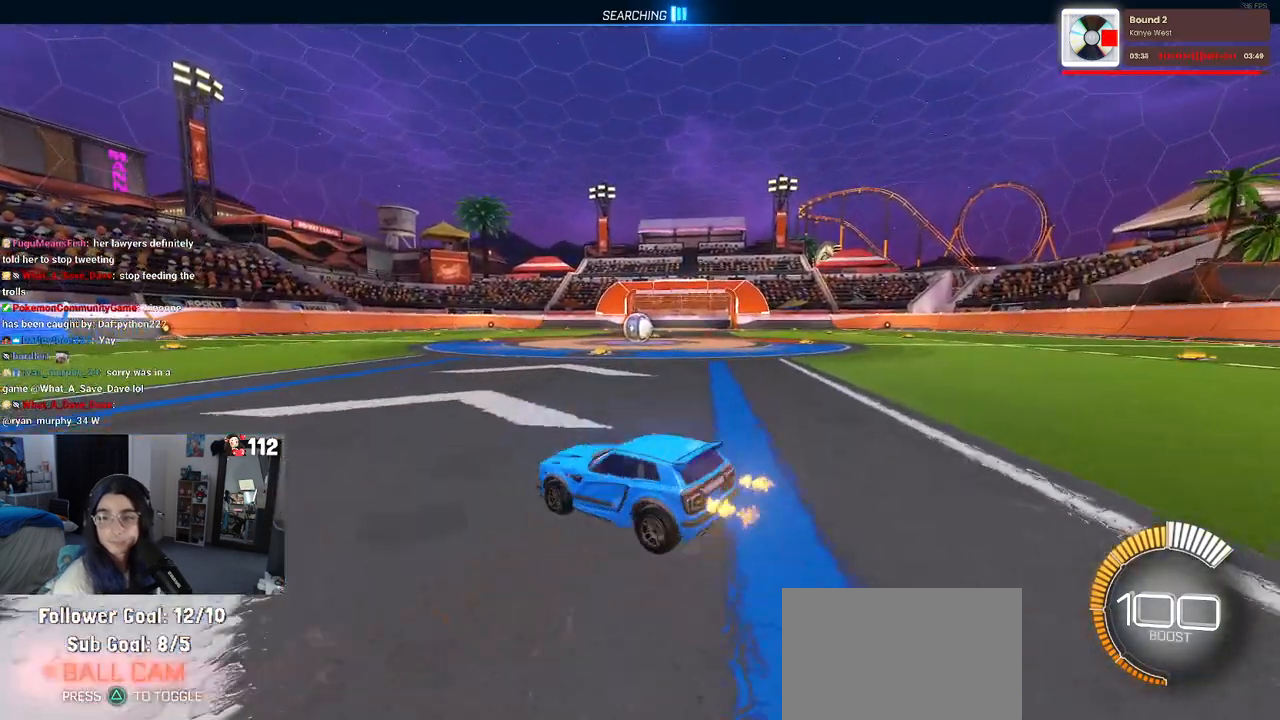
{"buttons": ["SQUARE", "R2"], "left_stick": "up-right", "right_stick": "center", "events": [[33, "left_stick", "down-left"], [150, "left_stick", "left"], [283, "CROSS", "down"], [350, "left_stick", "up-right"], [383, "CROSS", "up"]]}
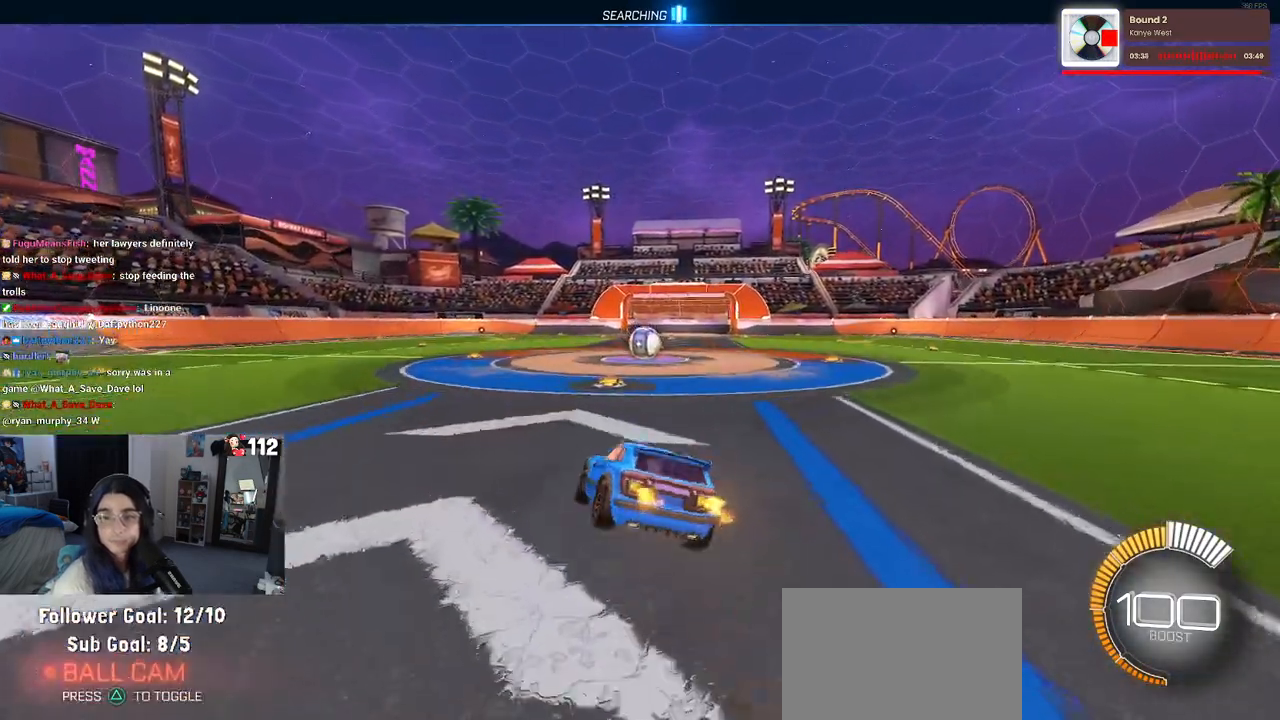
{"buttons": ["SQUARE", "R2"], "left_stick": "down-right", "right_stick": "center", "events": [[267, "left_stick", "right"], [450, "left_stick", "down-right"]]}
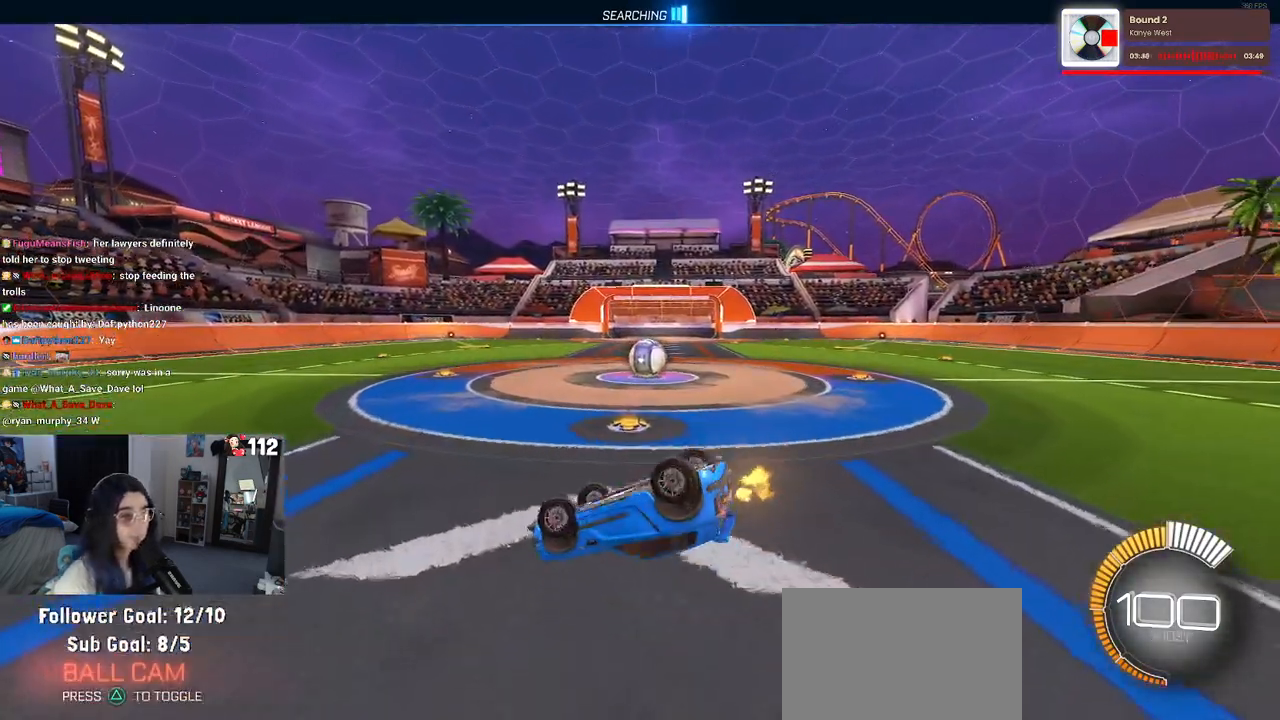
{"buttons": ["CROSS", "SQUARE", "R2"], "left_stick": "right", "right_stick": "center", "events": [[183, "left_stick", "right"], [467, "CROSS", "down"]]}
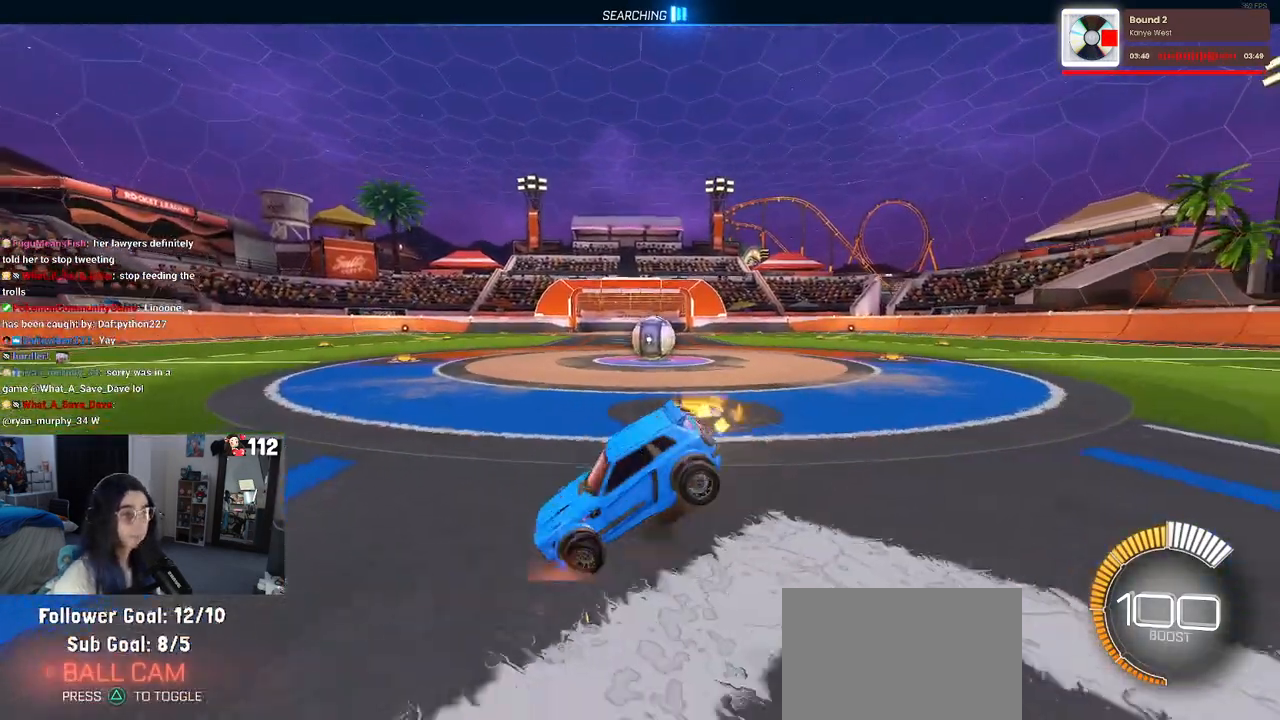
{"buttons": ["SQUARE", "R2"], "left_stick": "up-right", "right_stick": "center", "events": [[67, "CROSS", "up"], [133, "CROSS", "down"], [233, "CROSS", "up"], [467, "left_stick", "up-right"]]}
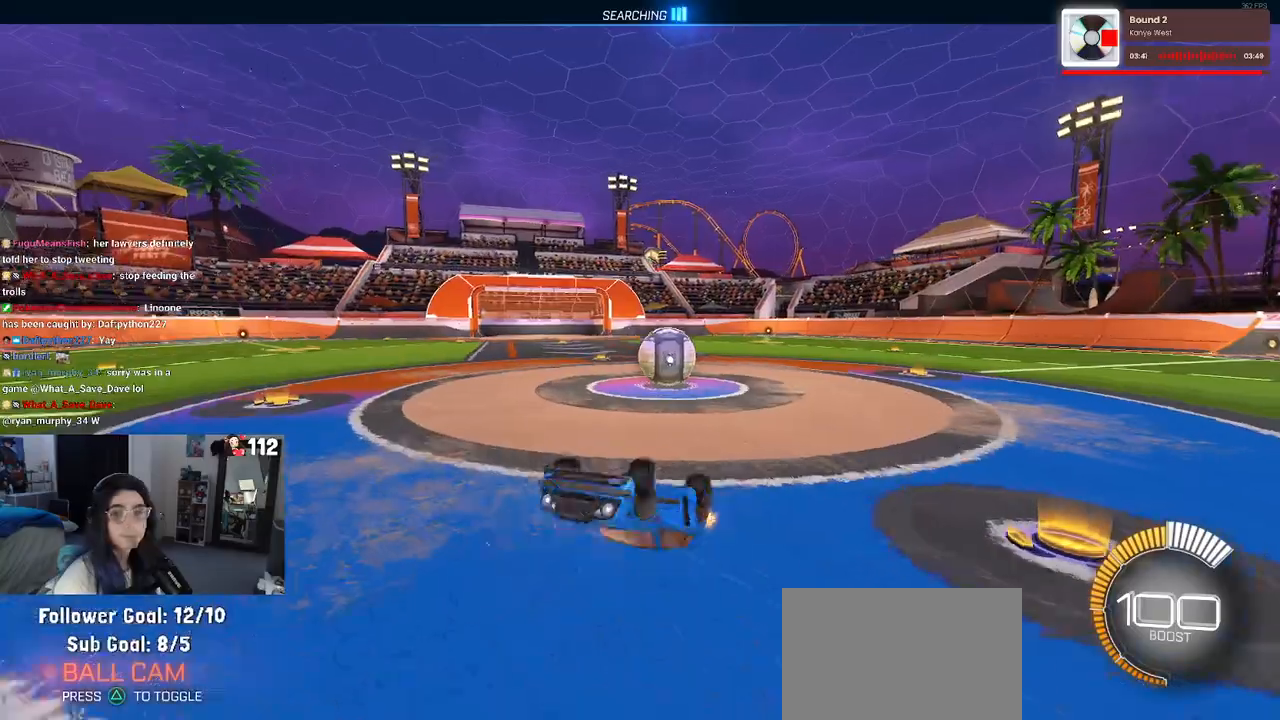
{"buttons": ["L2"], "left_stick": "up-right", "right_stick": "center", "events": [[150, "SQUARE", "up"], [367, "R2", "up"], [500, "L2", "down"]]}
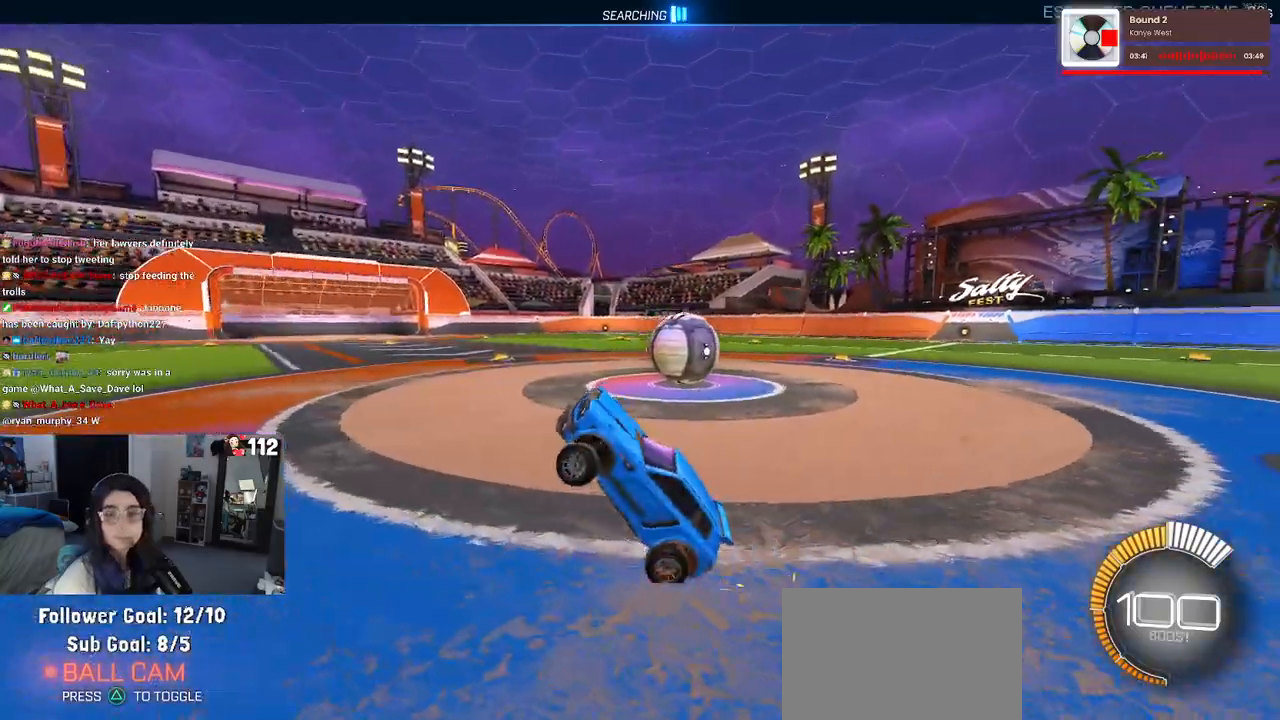
{"buttons": ["L2", "R2"], "left_stick": "up-right", "right_stick": "center", "events": [[450, "R2", "down"]]}
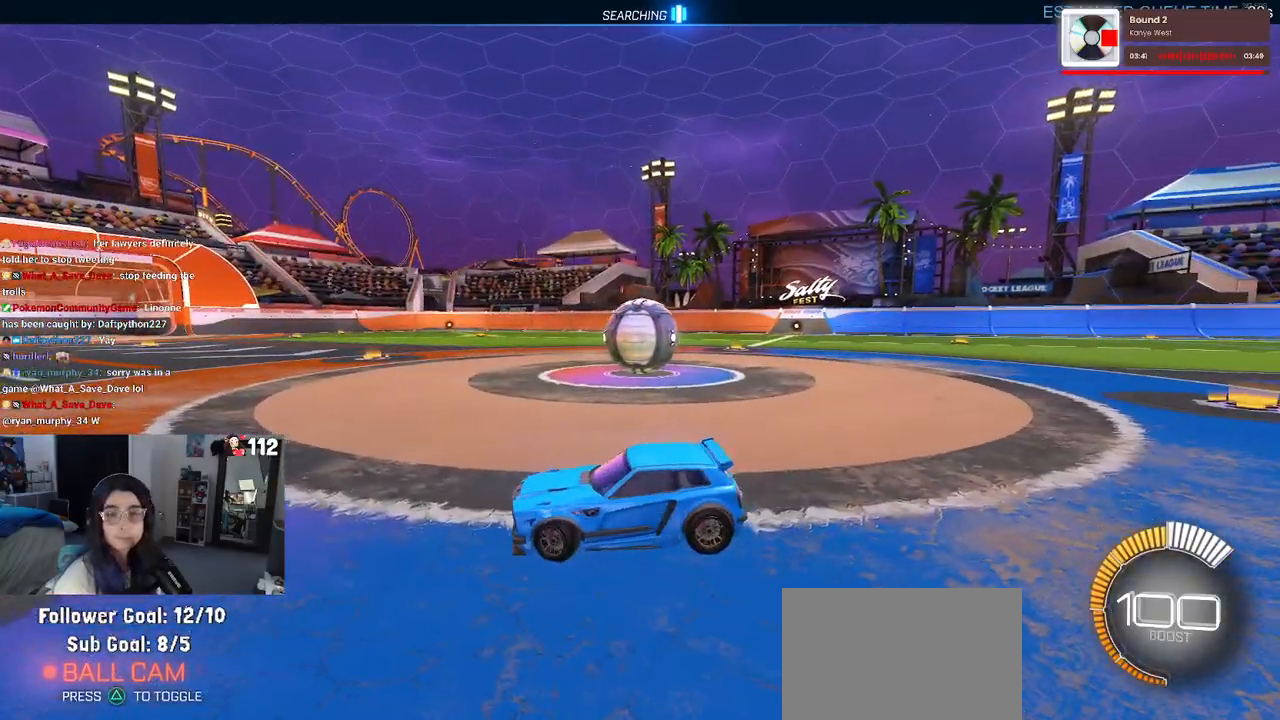
{"buttons": ["R1", "R2"], "left_stick": "right", "right_stick": "center", "events": [[117, "CROSS", "down"], [183, "CROSS", "up"], [283, "R1", "down"], [350, "L2", "up"], [433, "left_stick", "right"]]}
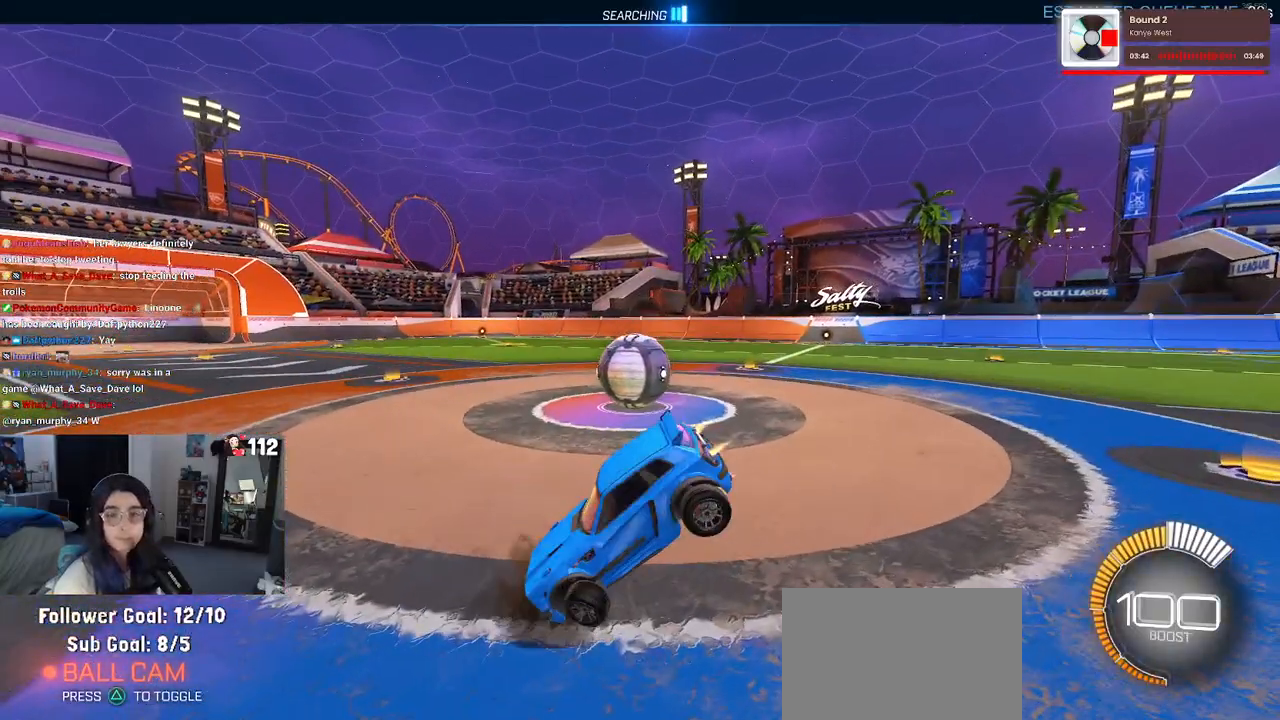
{"buttons": ["R1", "R2"], "left_stick": "up-right", "right_stick": "center", "events": [[17, "left_stick", "down-right"], [50, "R1", "up"], [150, "SQUARE", "down"], [250, "SQUARE", "up"], [417, "left_stick", "up-right"], [483, "R1", "down"]]}
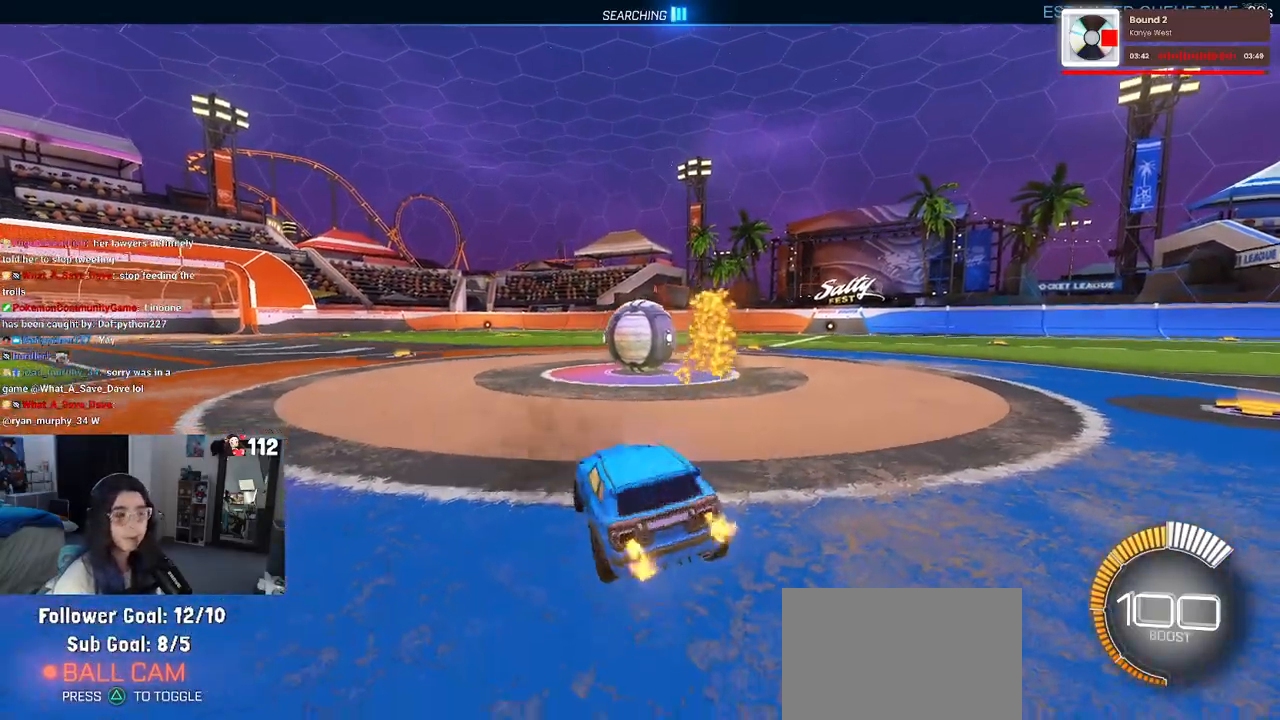
{"buttons": ["R2"], "left_stick": "center", "right_stick": "center", "events": [[17, "CROSS", "down"], [83, "CROSS", "up"], [167, "left_stick", "center"], [417, "R1", "up"]]}
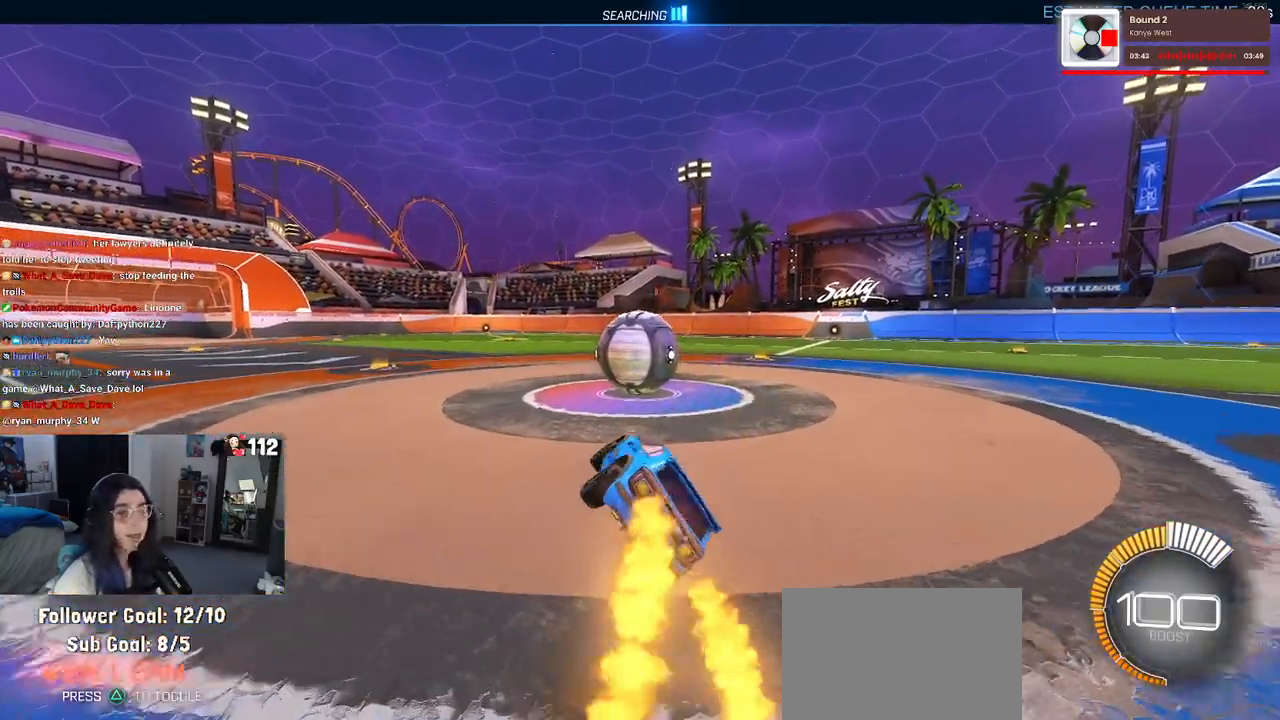
{"buttons": ["R2"], "left_stick": "center", "right_stick": "center", "events": [[367, "left_stick", "left"], [483, "left_stick", "center"]]}
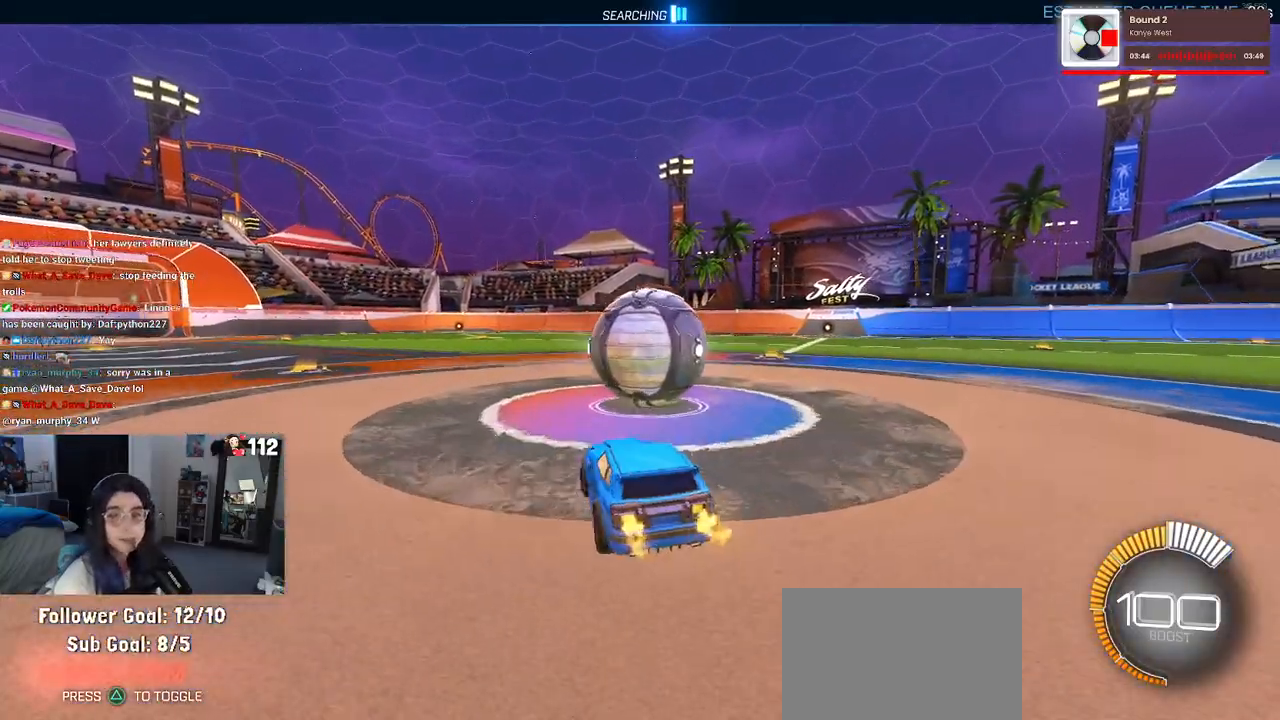
{"buttons": ["R2"], "left_stick": "center", "right_stick": "center", "events": [[50, "left_stick", "right"], [317, "left_stick", "center"]]}
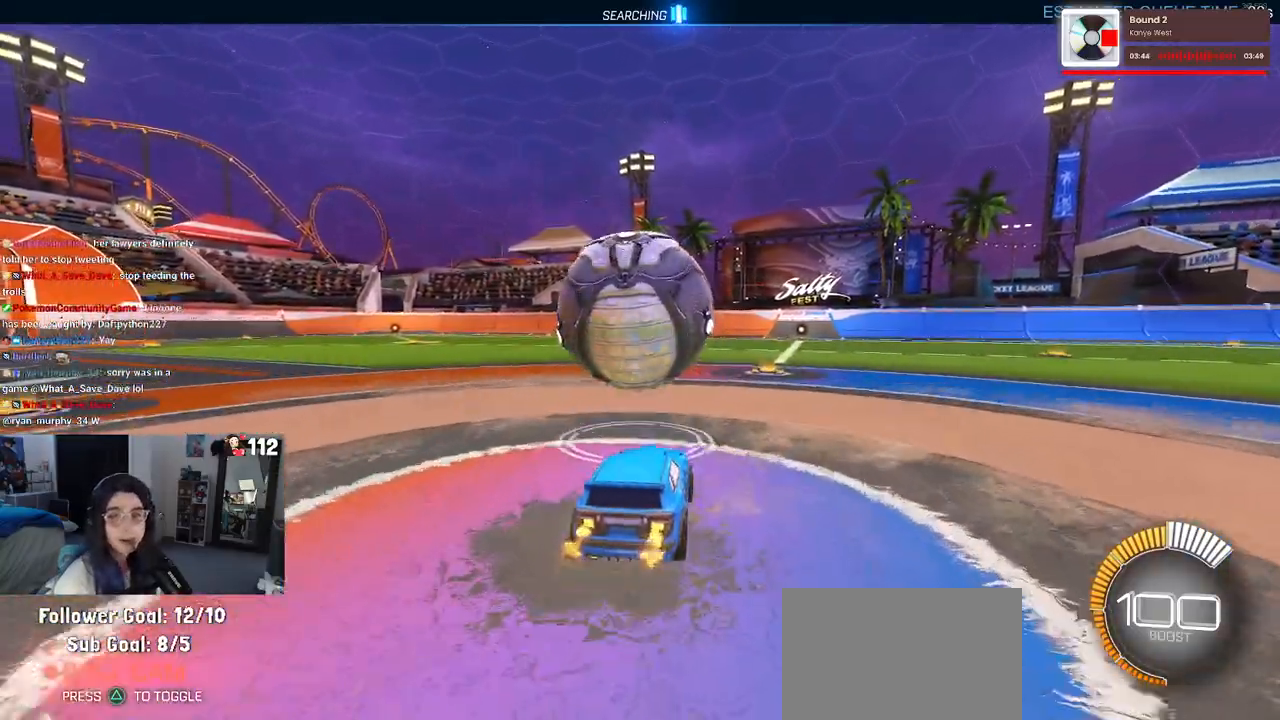
{"buttons": ["R1", "R2"], "left_stick": "center", "right_stick": "center", "events": [[100, "left_stick", "left"], [317, "R1", "down"], [333, "left_stick", "center"]]}
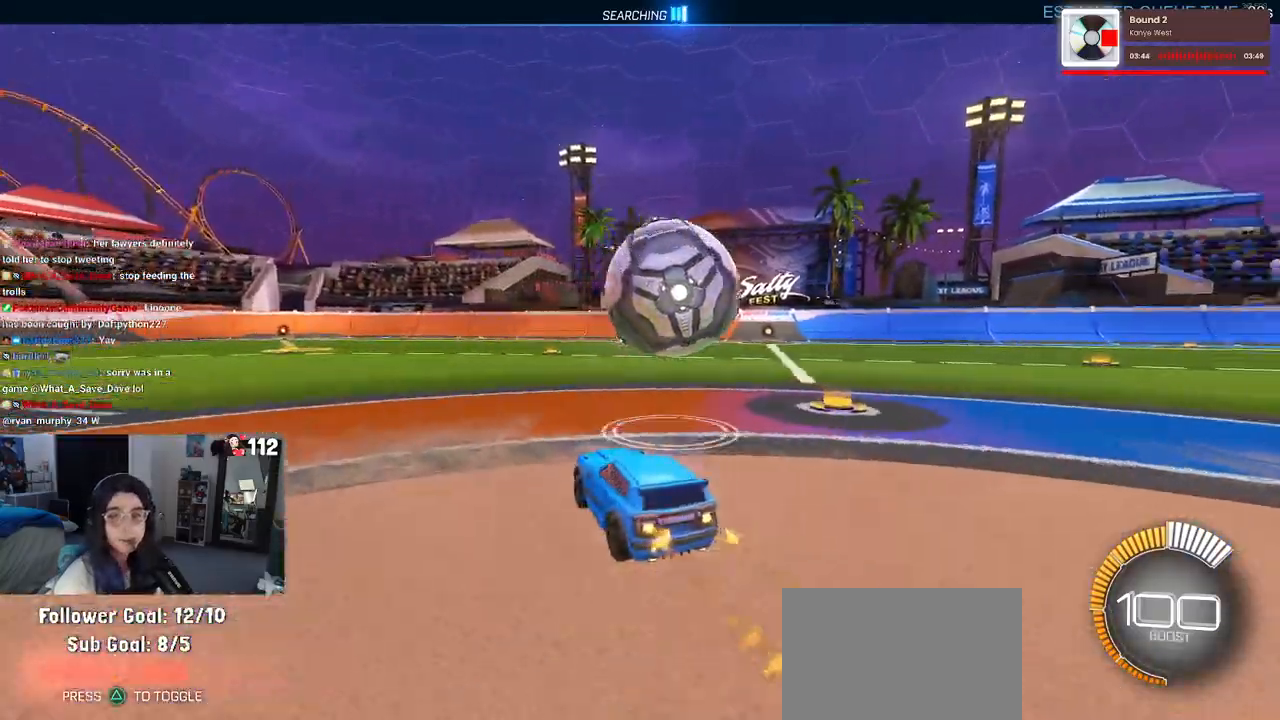
{"buttons": ["CROSS", "R2"], "left_stick": "right", "right_stick": "center", "events": [[83, "R1", "up"], [83, "left_stick", "right"], [233, "CROSS", "down"], [233, "left_stick", "center"], [367, "left_stick", "right"]]}